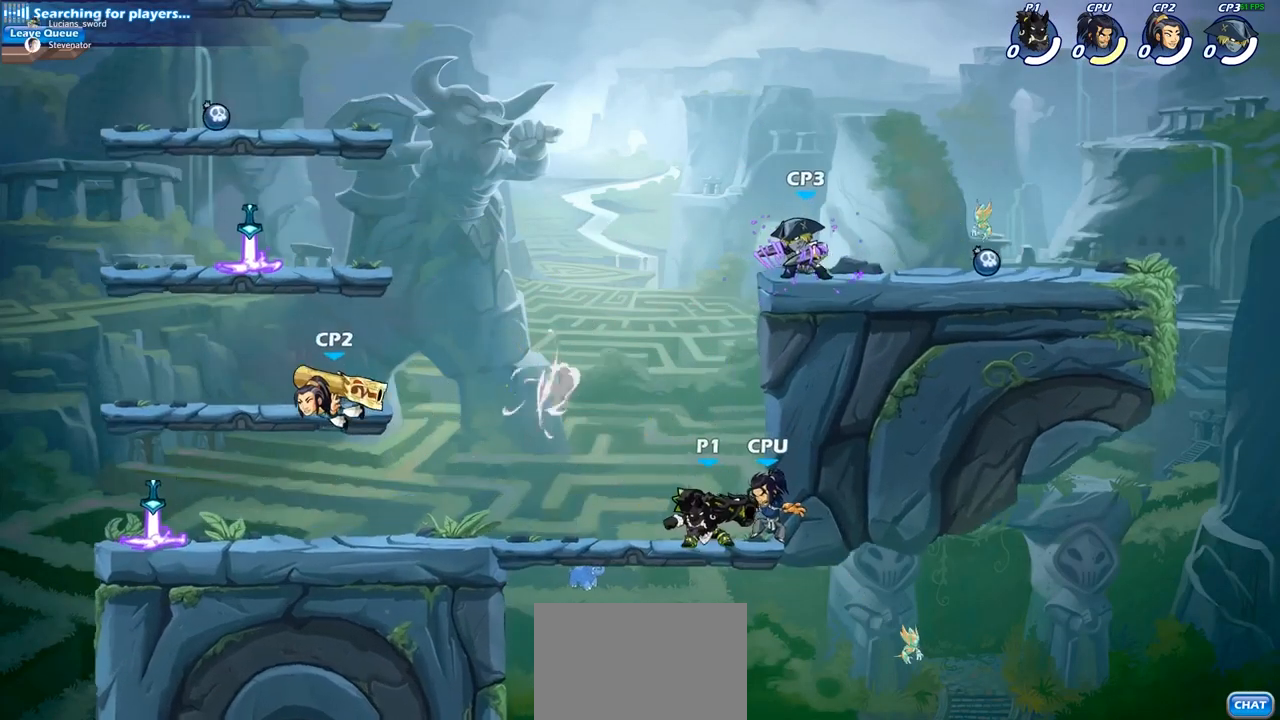
Gameplay with a controller (PlayStation layout); each line is a JSON object with the inputs held at the frame after it. "events" lists button and stick changes between this image and that frame as [ms after this image, input, new state], when the widget could be followed in between. Not read: R1.
{"buttons": [], "left_stick": "center", "right_stick": "center", "events": [[50, "SQUARE", "down"], [167, "SQUARE", "up"], [333, "left_stick", "center"]]}
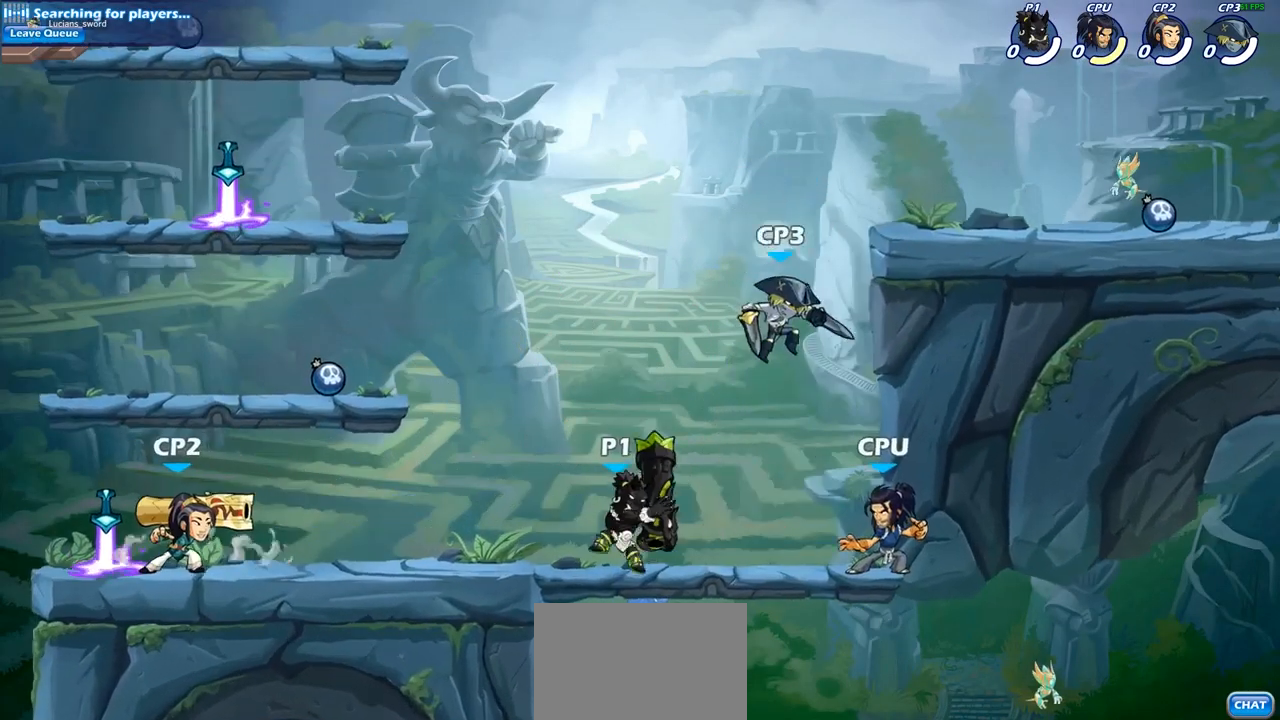
{"buttons": [], "left_stick": "center", "right_stick": "center", "events": [[67, "left_stick", "left"], [183, "R2", "down"], [183, "left_stick", "down-left"], [250, "SQUARE", "down"], [267, "R2", "up"], [350, "SQUARE", "up"], [400, "left_stick", "down-right"], [450, "left_stick", "center"]]}
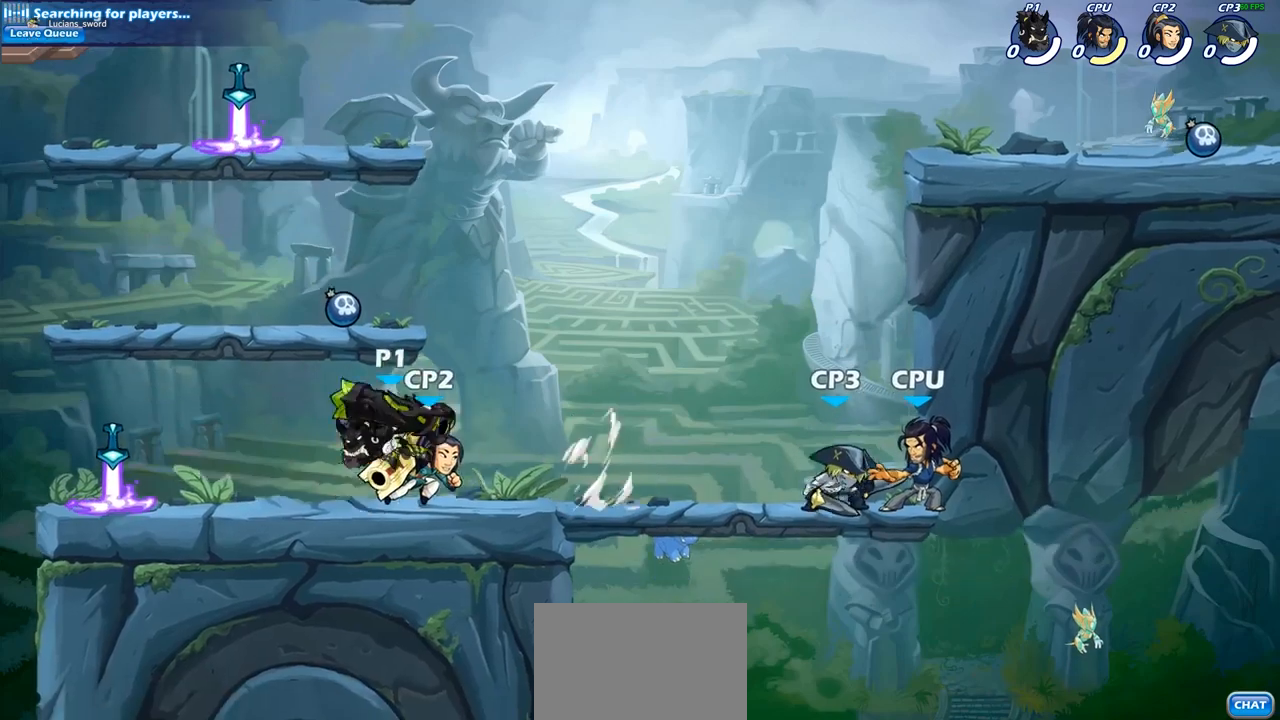
{"buttons": [], "left_stick": "right", "right_stick": "center", "events": [[350, "left_stick", "right"]]}
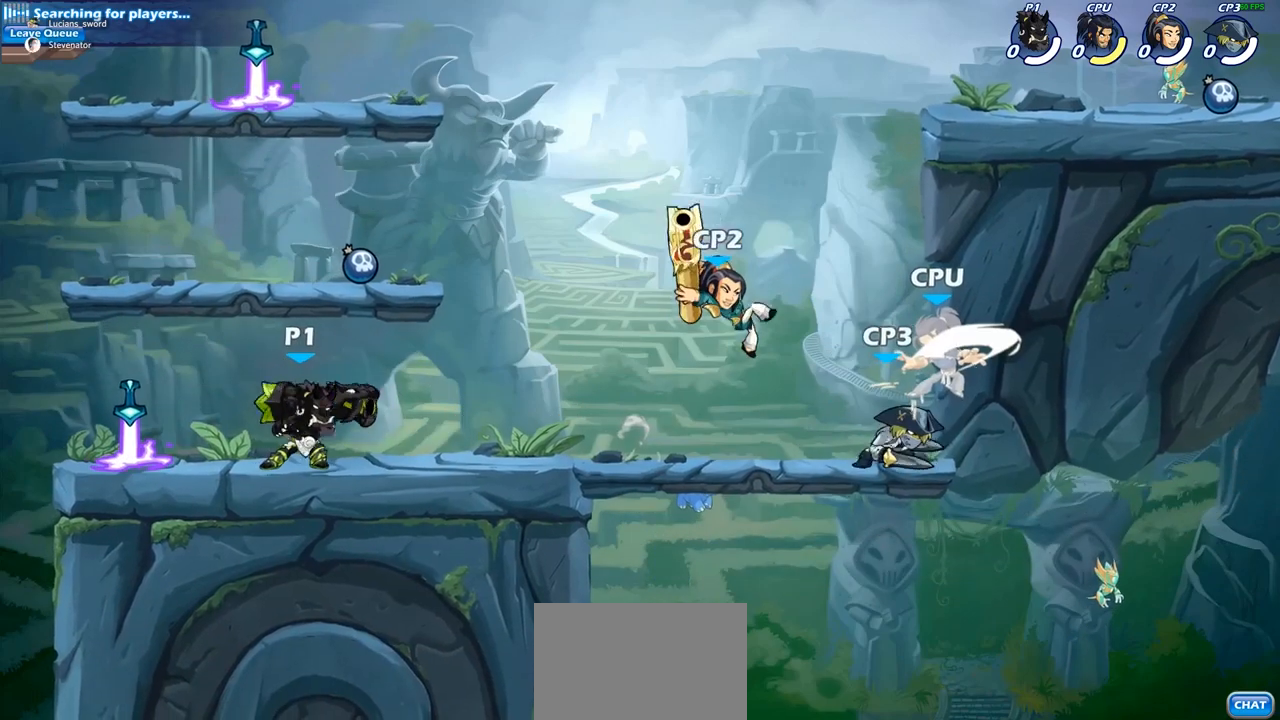
{"buttons": ["R2"], "left_stick": "right", "right_stick": "center", "events": [[50, "R2", "down"], [250, "R2", "up"], [467, "R2", "down"]]}
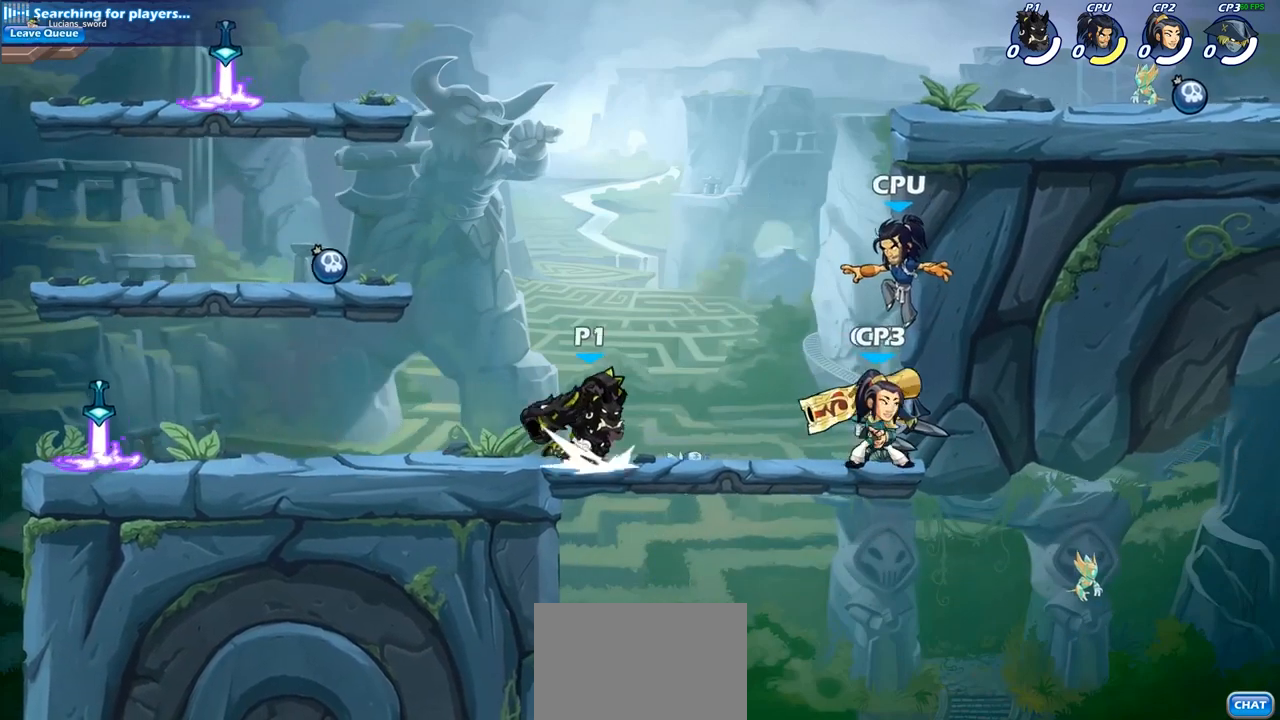
{"buttons": [], "left_stick": "center", "right_stick": "center", "events": [[33, "SQUARE", "down"], [83, "R2", "up"], [150, "SQUARE", "up"], [200, "left_stick", "center"]]}
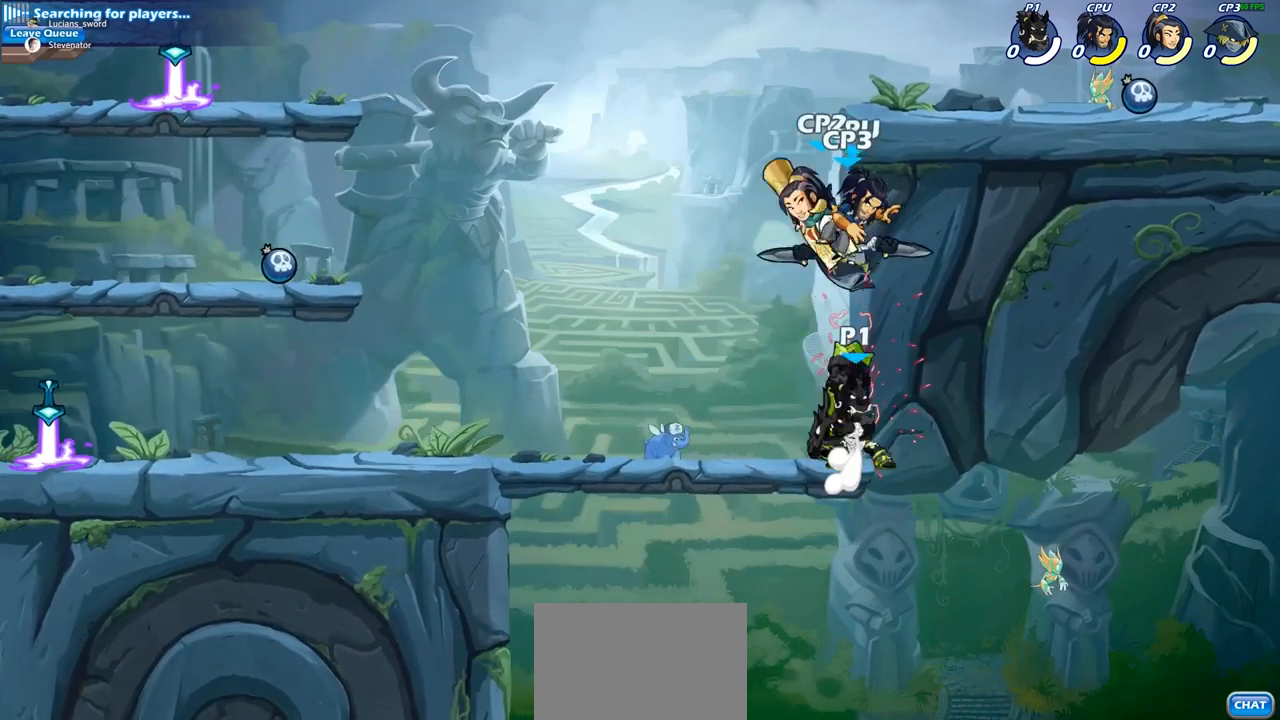
{"buttons": [], "left_stick": "center", "right_stick": "center", "events": [[33, "left_stick", "left"], [67, "CROSS", "down"], [117, "left_stick", "down-right"], [167, "CIRCLE", "down"], [183, "CROSS", "up"], [300, "left_stick", "center"], [383, "CIRCLE", "up"]]}
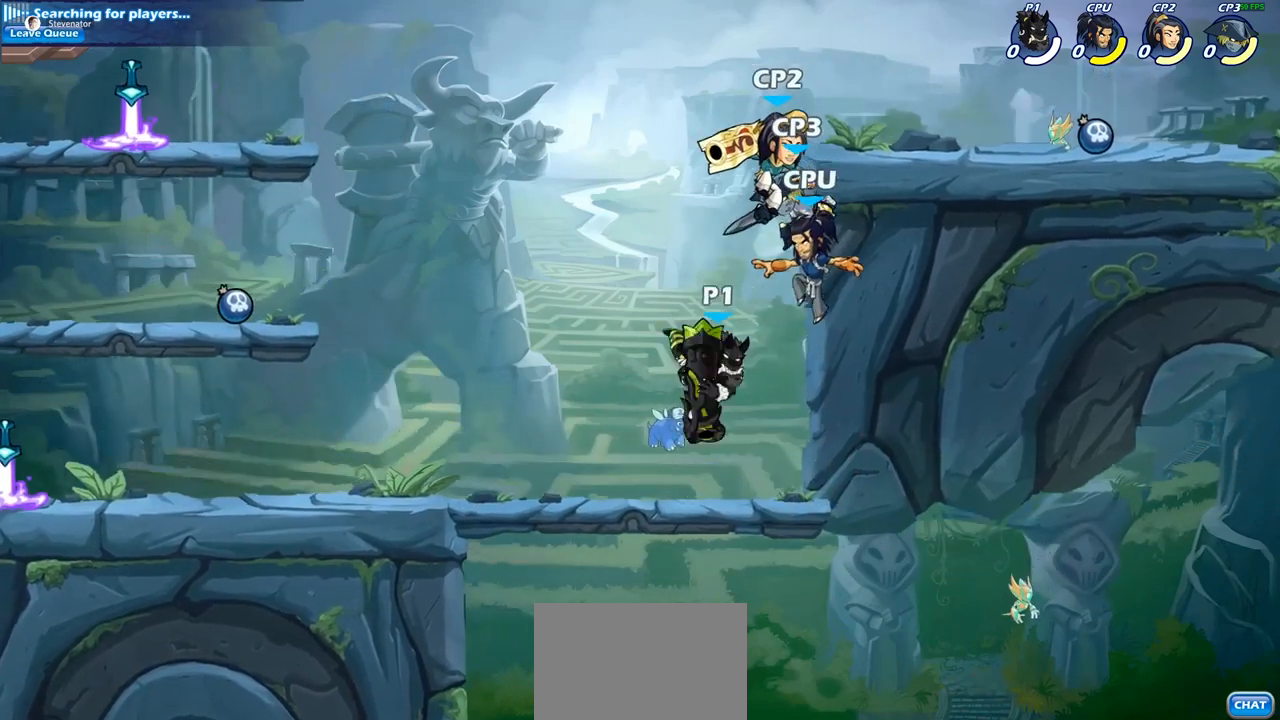
{"buttons": ["CROSS"], "left_stick": "up-left", "right_stick": "center", "events": [[367, "left_stick", "up-left"], [500, "CROSS", "down"]]}
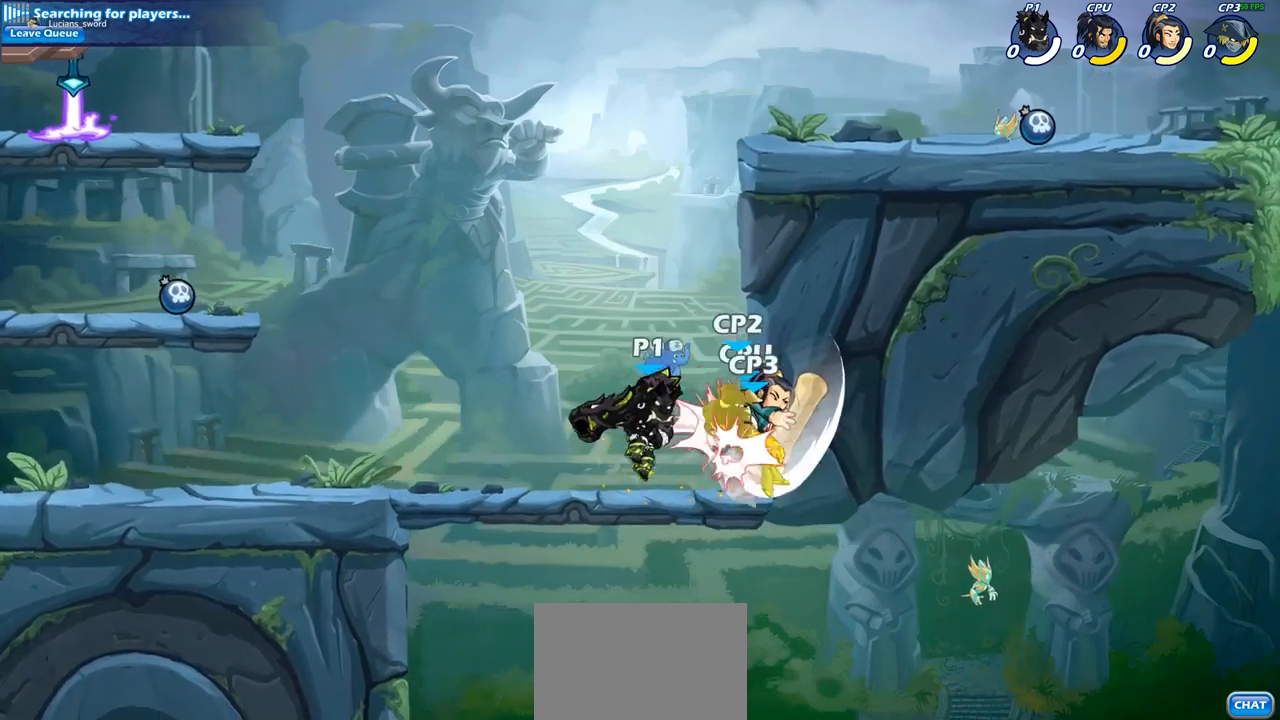
{"buttons": ["CIRCLE"], "left_stick": "down", "right_stick": "center", "events": [[117, "CROSS", "up"], [133, "left_stick", "up-right"], [333, "CROSS", "down"], [400, "CROSS", "up"], [467, "CIRCLE", "down"], [483, "left_stick", "down"]]}
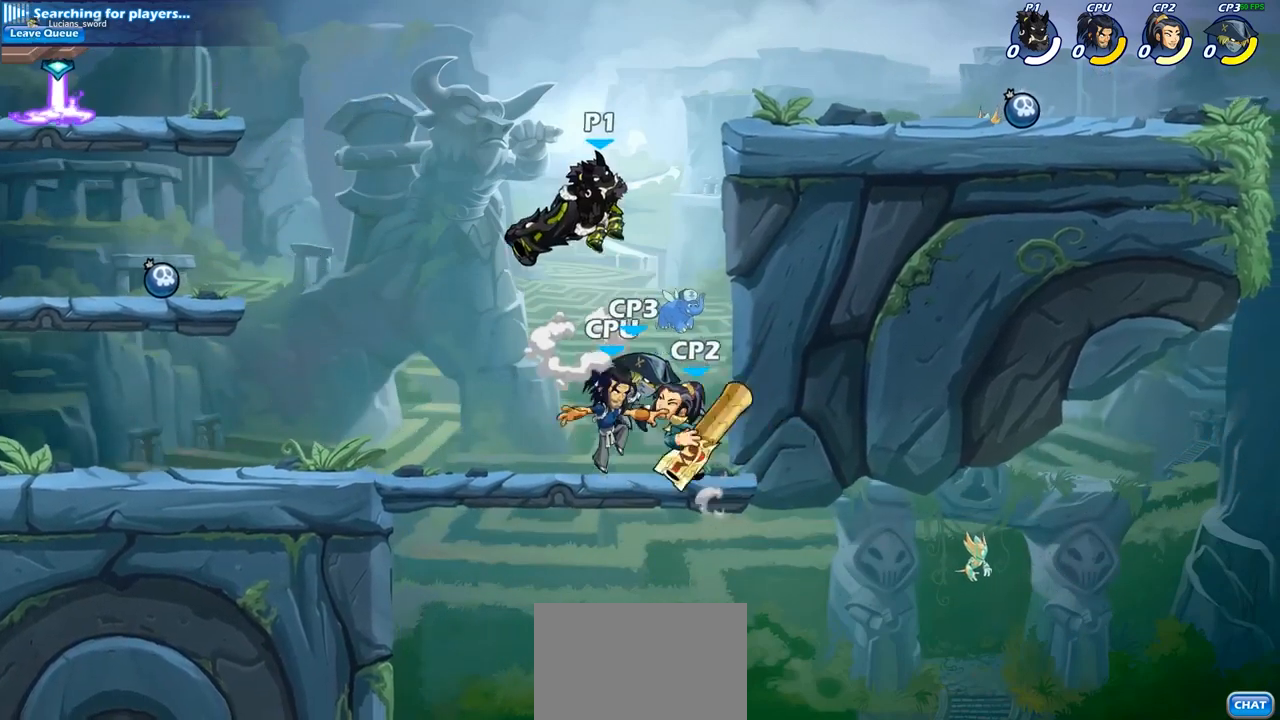
{"buttons": [], "left_stick": "center", "right_stick": "center", "events": [[367, "CIRCLE", "up"], [433, "left_stick", "center"]]}
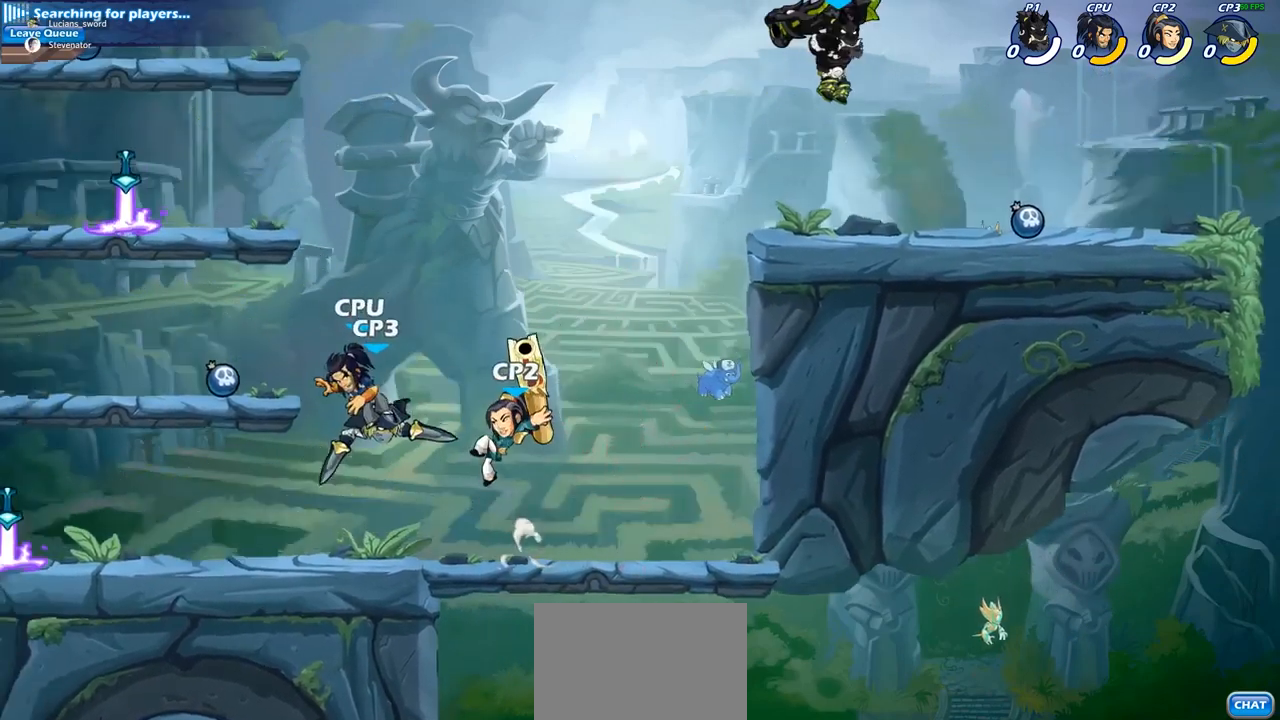
{"buttons": [], "left_stick": "up-left", "right_stick": "center", "events": [[150, "left_stick", "left"], [500, "left_stick", "up-left"]]}
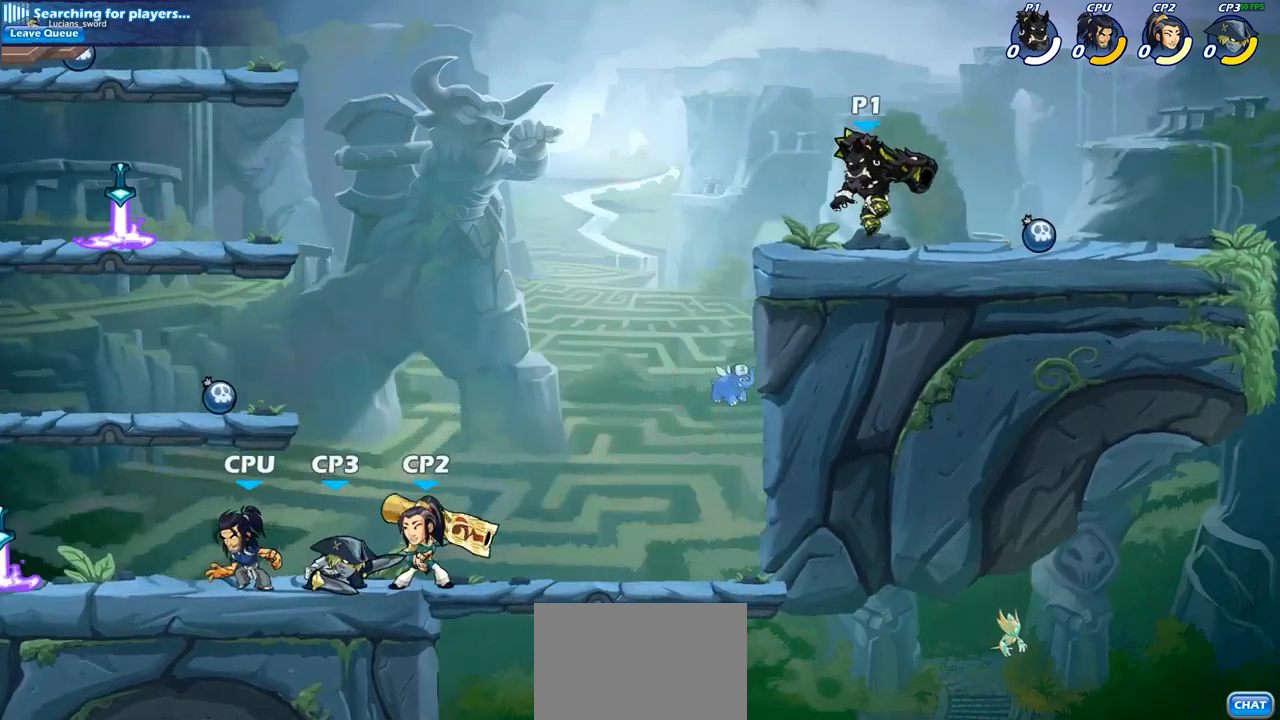
{"buttons": [], "left_stick": "down-right", "right_stick": "center", "events": [[67, "R2", "down"], [100, "CROSS", "down"], [233, "CROSS", "up"], [233, "R2", "up"], [400, "left_stick", "right"], [500, "left_stick", "down-right"]]}
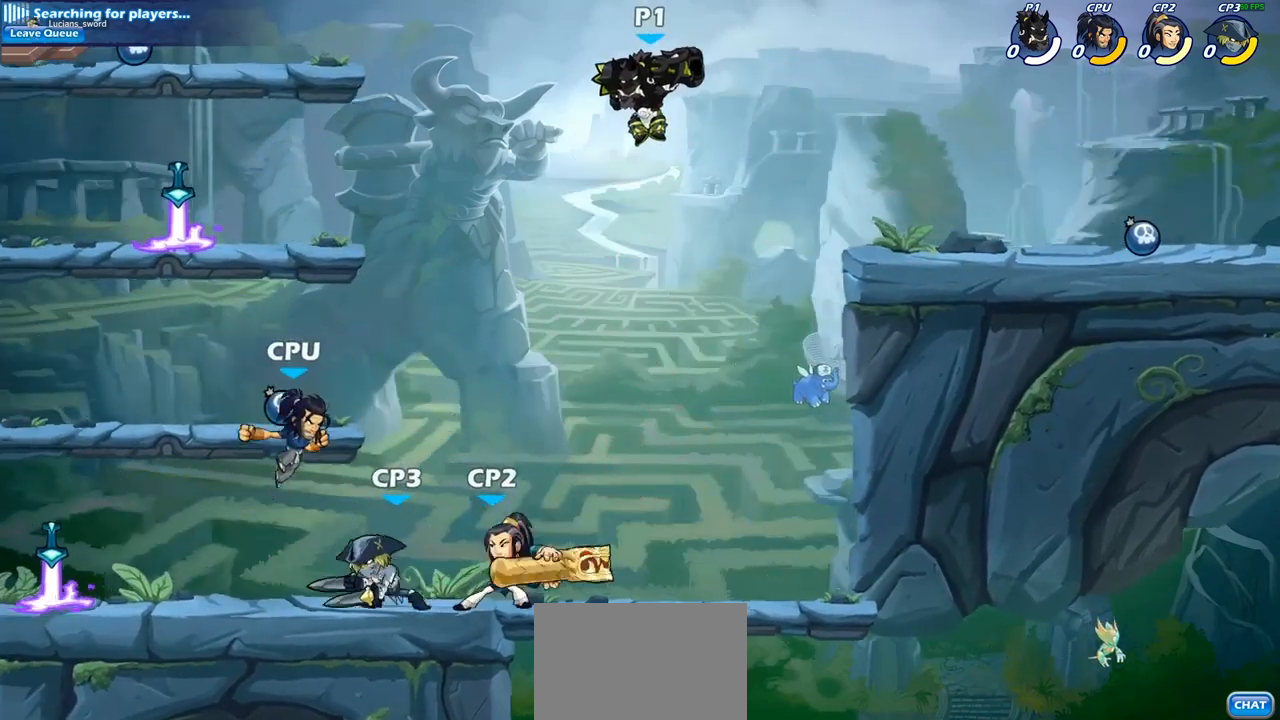
{"buttons": [], "left_stick": "center", "right_stick": "center", "events": [[267, "left_stick", "down-left"], [383, "SQUARE", "down"], [483, "SQUARE", "up"], [500, "left_stick", "center"]]}
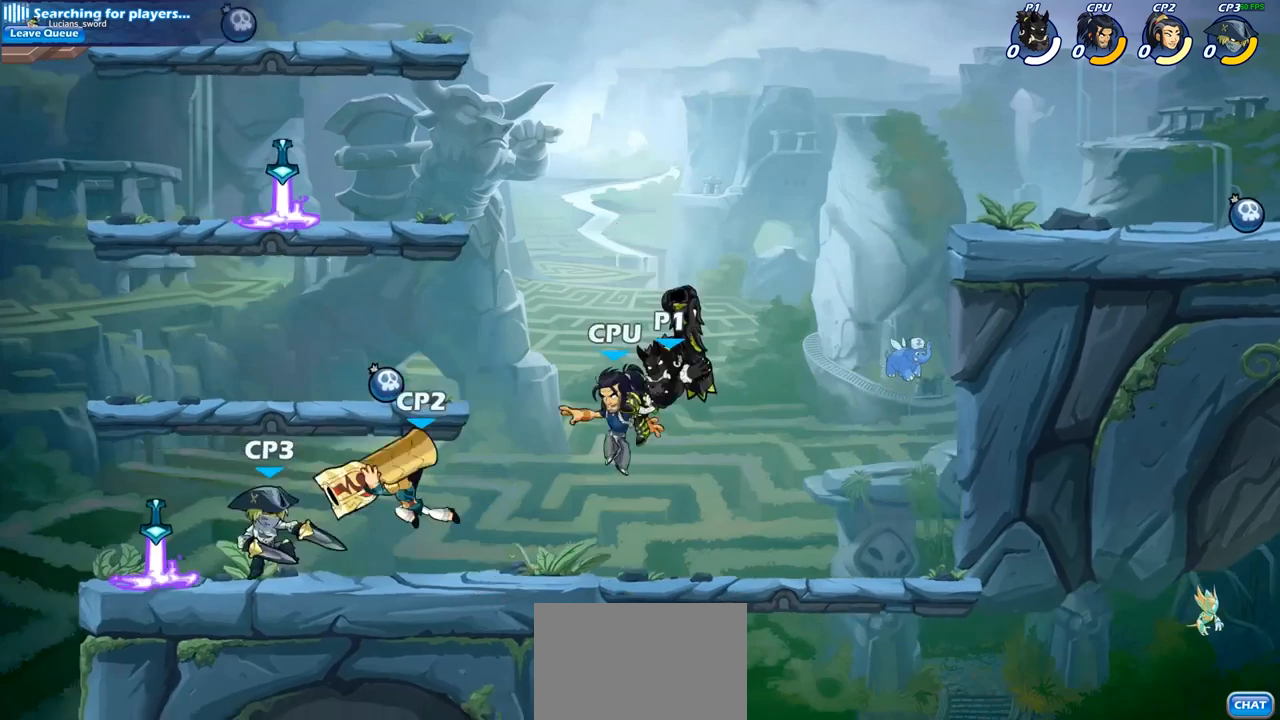
{"buttons": ["SQUARE"], "left_stick": "left", "right_stick": "center", "events": [[450, "left_stick", "left"], [500, "SQUARE", "down"]]}
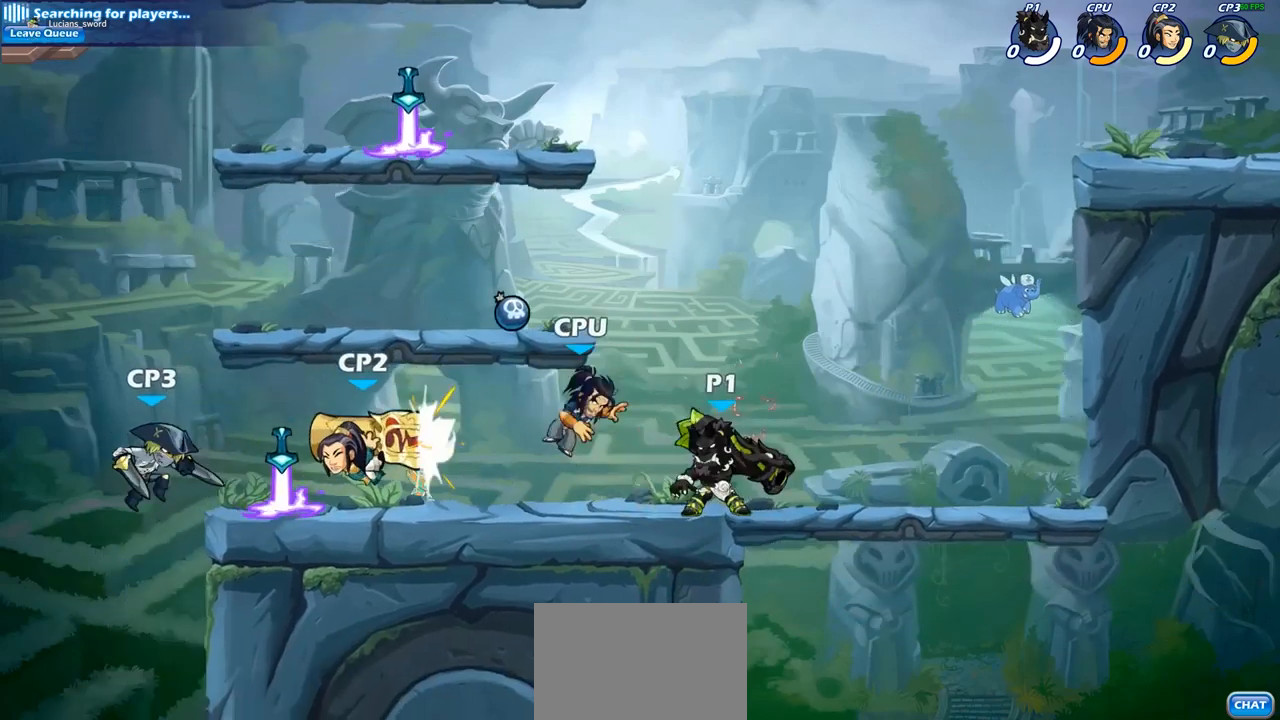
{"buttons": [], "left_stick": "center", "right_stick": "center", "events": [[100, "SQUARE", "up"], [217, "left_stick", "center"]]}
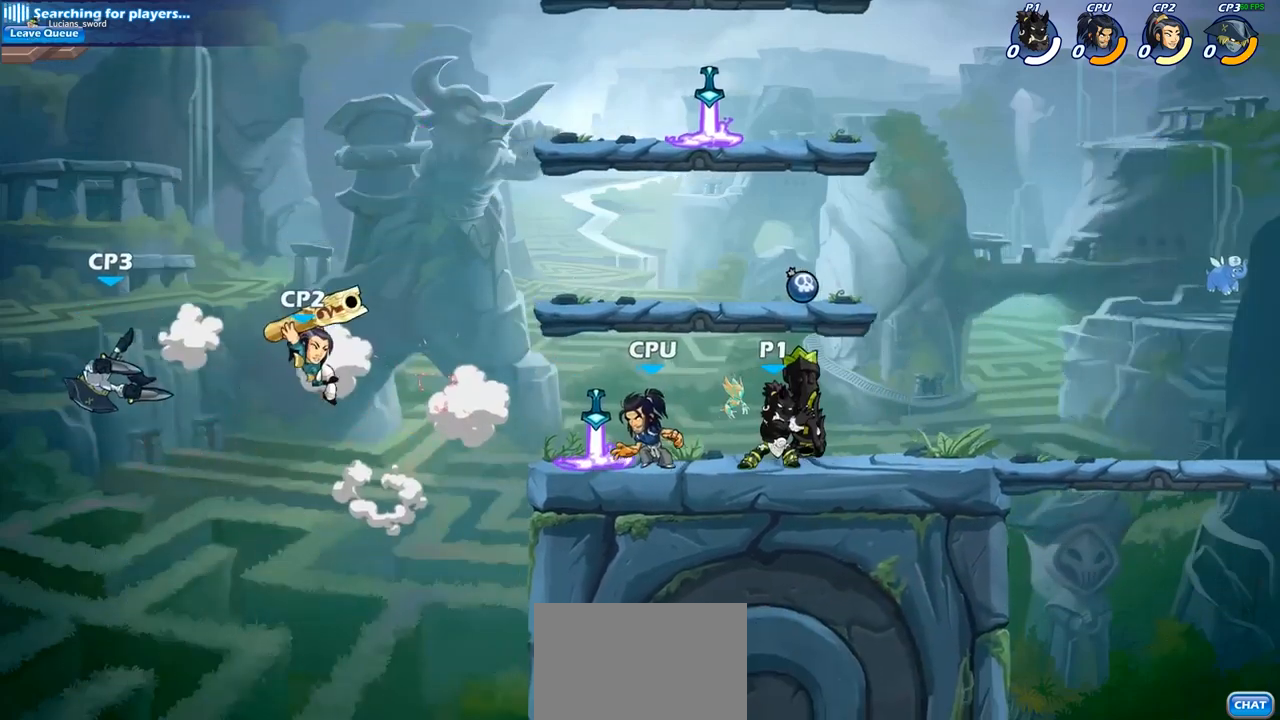
{"buttons": [], "left_stick": "center", "right_stick": "center", "events": [[67, "SQUARE", "down"], [150, "SQUARE", "up"], [250, "SQUARE", "down"], [350, "SQUARE", "up"], [433, "SQUARE", "down"], [500, "SQUARE", "up"]]}
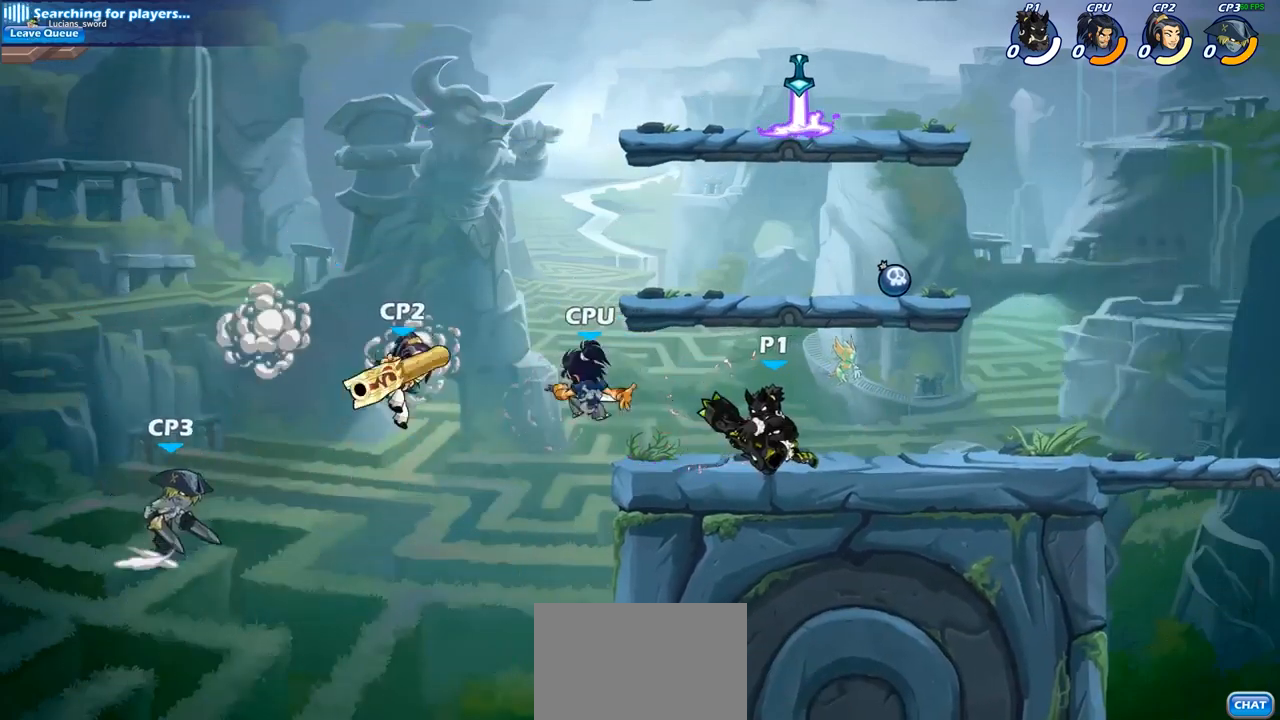
{"buttons": [], "left_stick": "right", "right_stick": "center", "events": [[100, "SQUARE", "down"], [217, "SQUARE", "up"], [450, "left_stick", "right"]]}
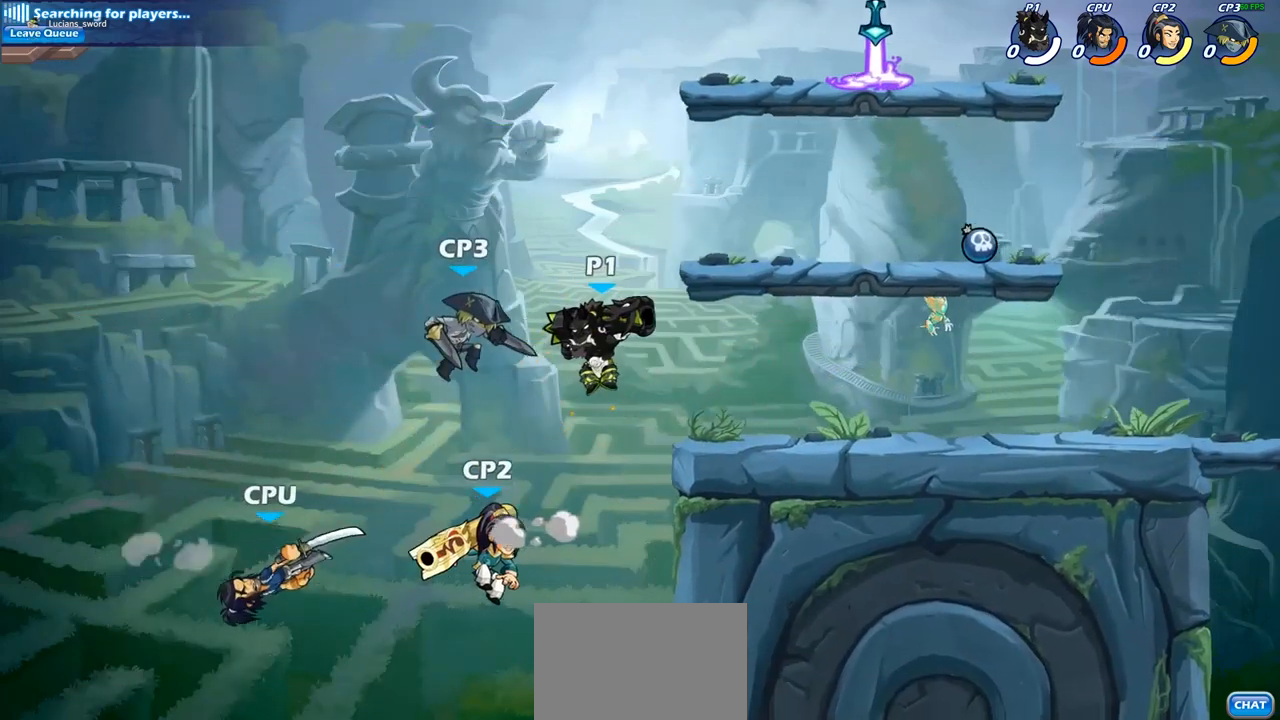
{"buttons": ["CIRCLE"], "left_stick": "down", "right_stick": "center", "events": [[17, "CROSS", "down"], [200, "CROSS", "up"], [217, "left_stick", "down"], [267, "CIRCLE", "down"]]}
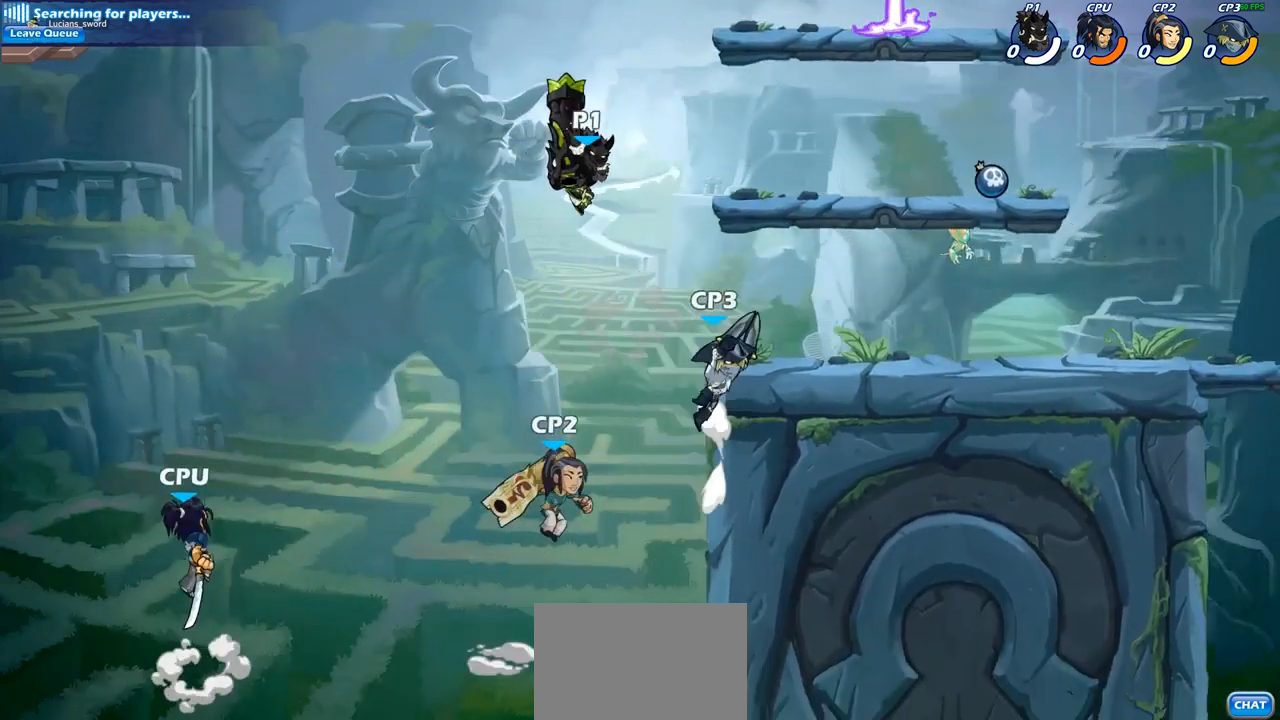
{"buttons": [], "left_stick": "right", "right_stick": "center", "events": [[167, "CIRCLE", "up"], [217, "left_stick", "center"], [467, "left_stick", "right"]]}
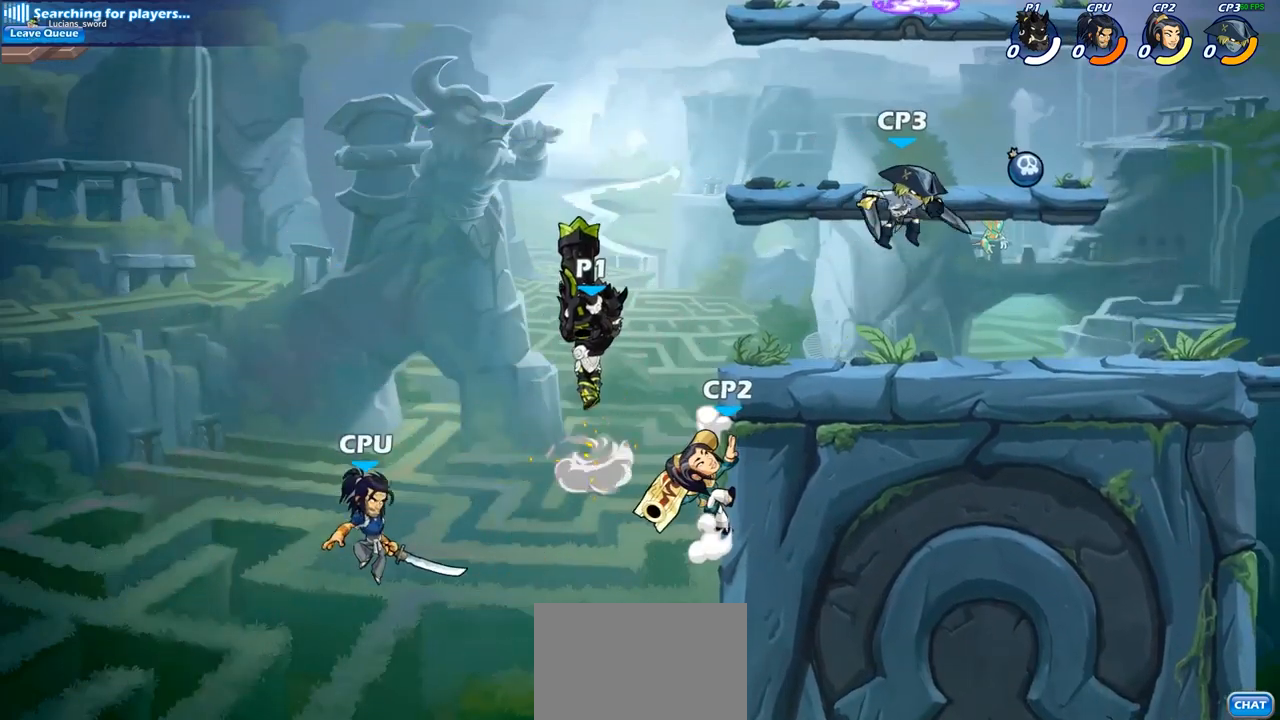
{"buttons": [], "left_stick": "up-right", "right_stick": "center", "events": [[67, "left_stick", "up-right"], [250, "R2", "down"], [500, "R2", "up"]]}
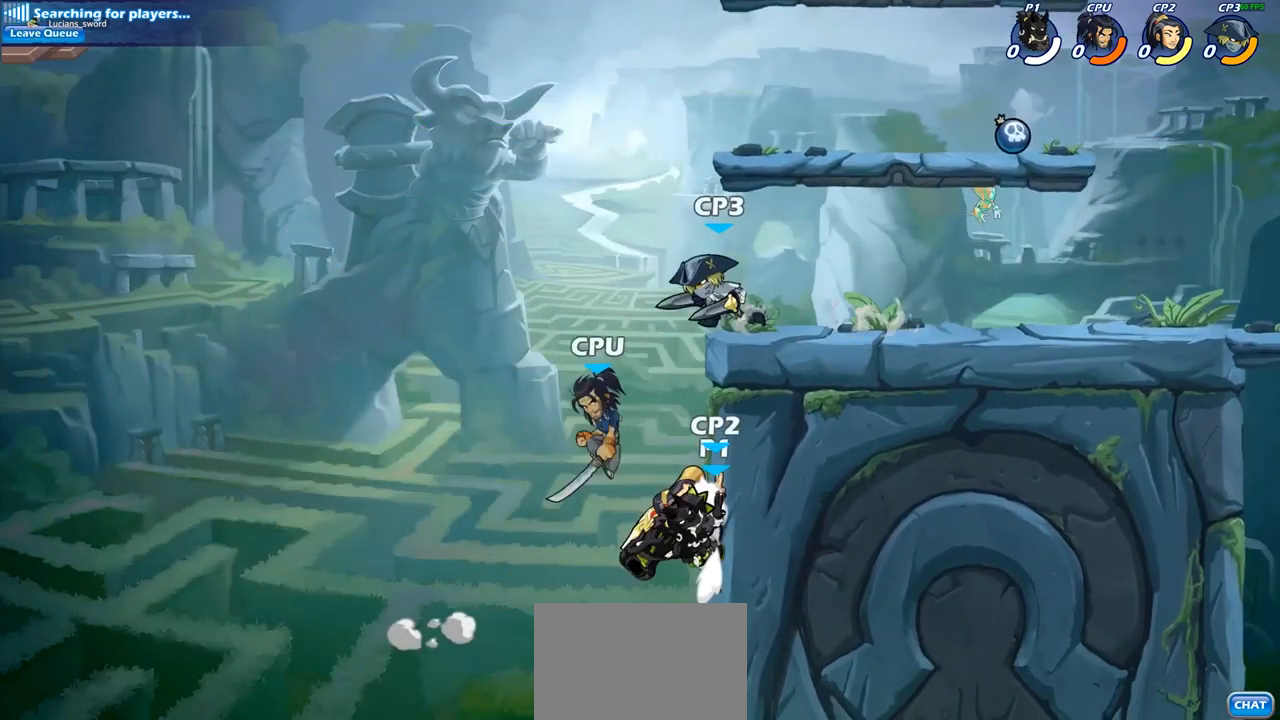
{"buttons": [], "left_stick": "center", "right_stick": "center", "events": [[117, "left_stick", "up-left"], [233, "left_stick", "up-right"], [267, "CROSS", "down"], [367, "SQUARE", "down"], [433, "CROSS", "up"], [433, "right_stick", "down-left"], [483, "SQUARE", "up"], [500, "left_stick", "center"], [500, "right_stick", "center"]]}
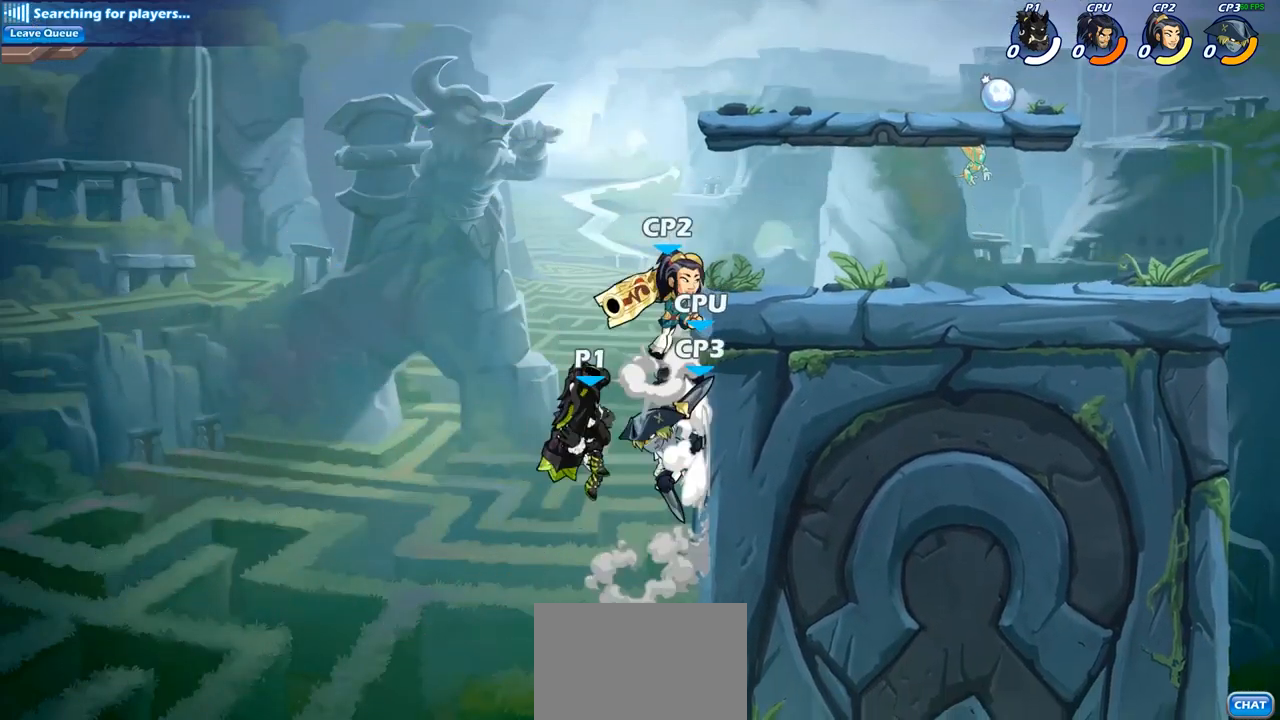
{"buttons": ["CROSS"], "left_stick": "right", "right_stick": "center", "events": [[283, "left_stick", "right"], [500, "CROSS", "down"]]}
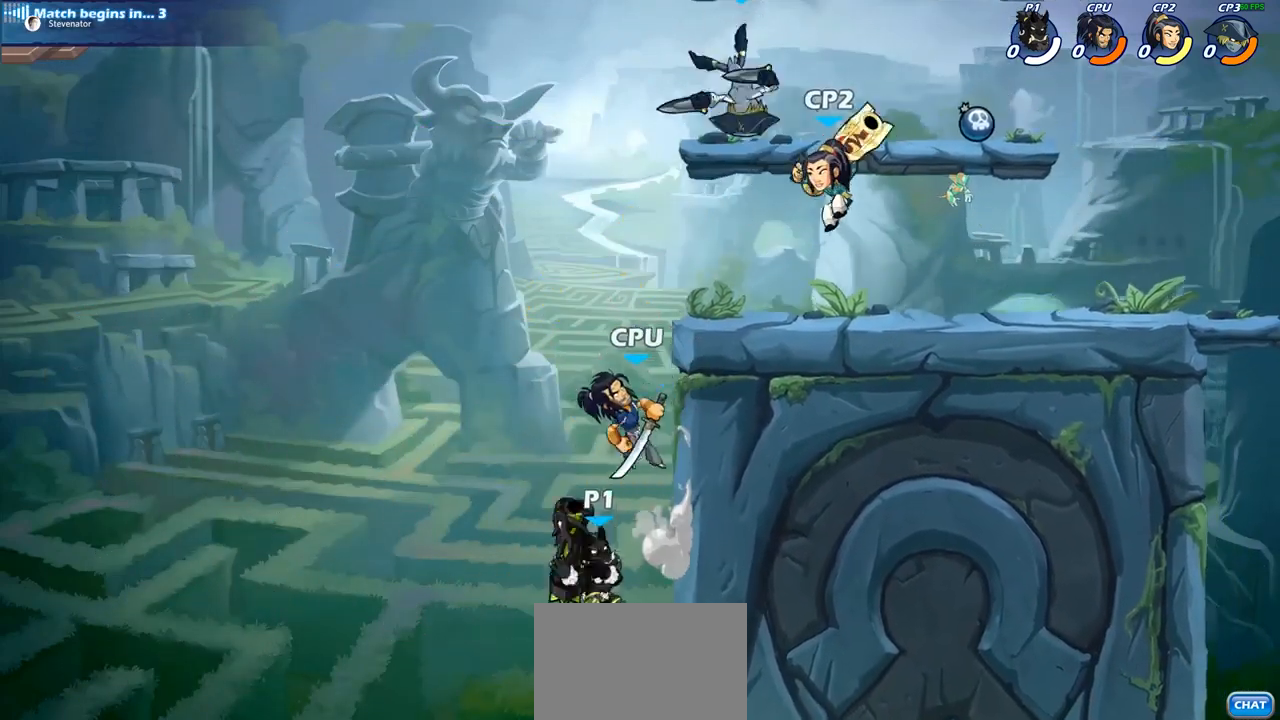
{"buttons": ["CROSS"], "left_stick": "right", "right_stick": "center", "events": [[150, "CROSS", "up"], [267, "left_stick", "up-left"], [417, "CROSS", "down"], [417, "left_stick", "right"]]}
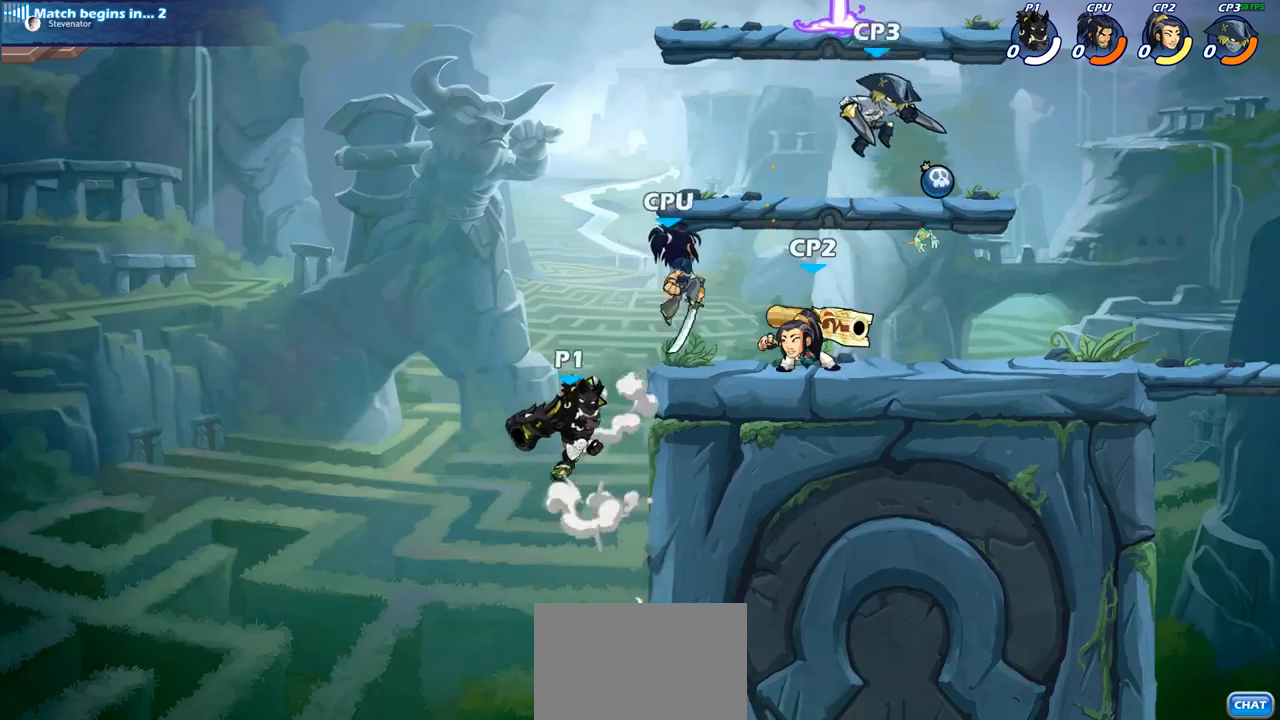
{"buttons": [], "left_stick": "right", "right_stick": "center", "events": [[100, "CROSS", "up"]]}
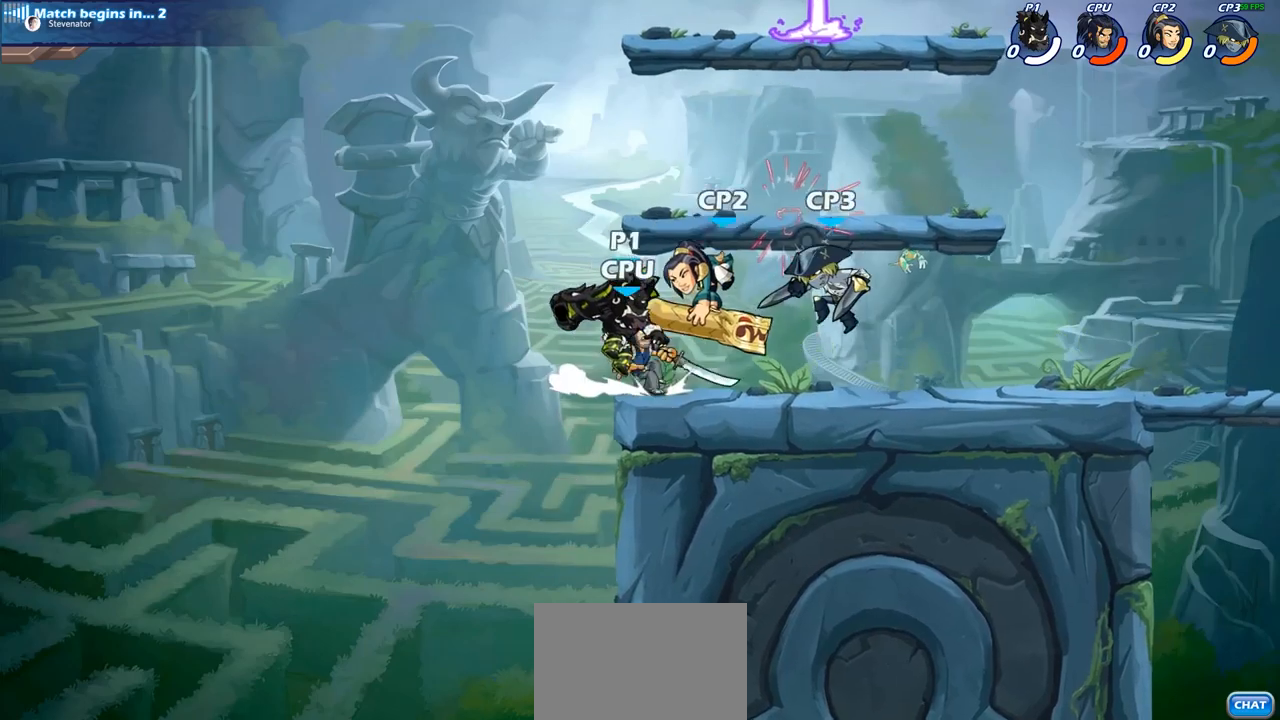
{"buttons": [], "left_stick": "center", "right_stick": "center", "events": [[100, "left_stick", "center"], [150, "SQUARE", "down"], [267, "SQUARE", "up"], [350, "SQUARE", "down"], [450, "SQUARE", "up"]]}
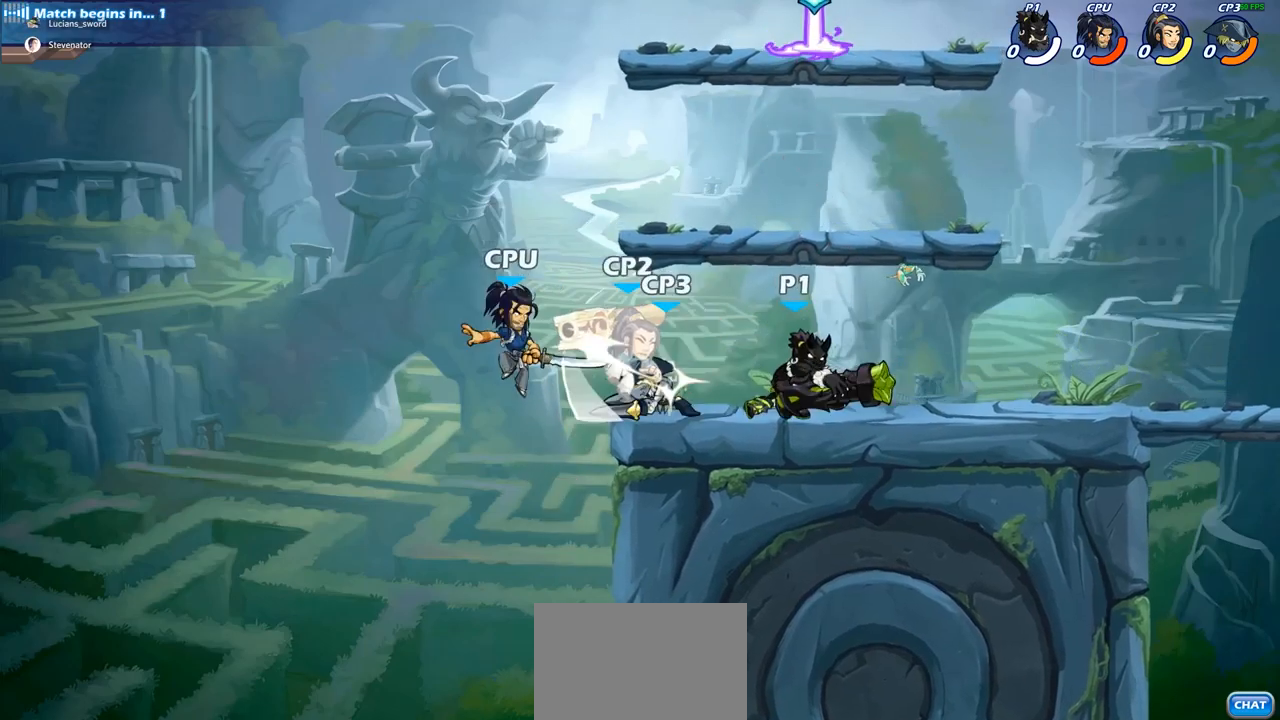
{"buttons": [], "left_stick": "left", "right_stick": "center", "events": [[250, "left_stick", "left"], [350, "SQUARE", "down"], [467, "SQUARE", "up"]]}
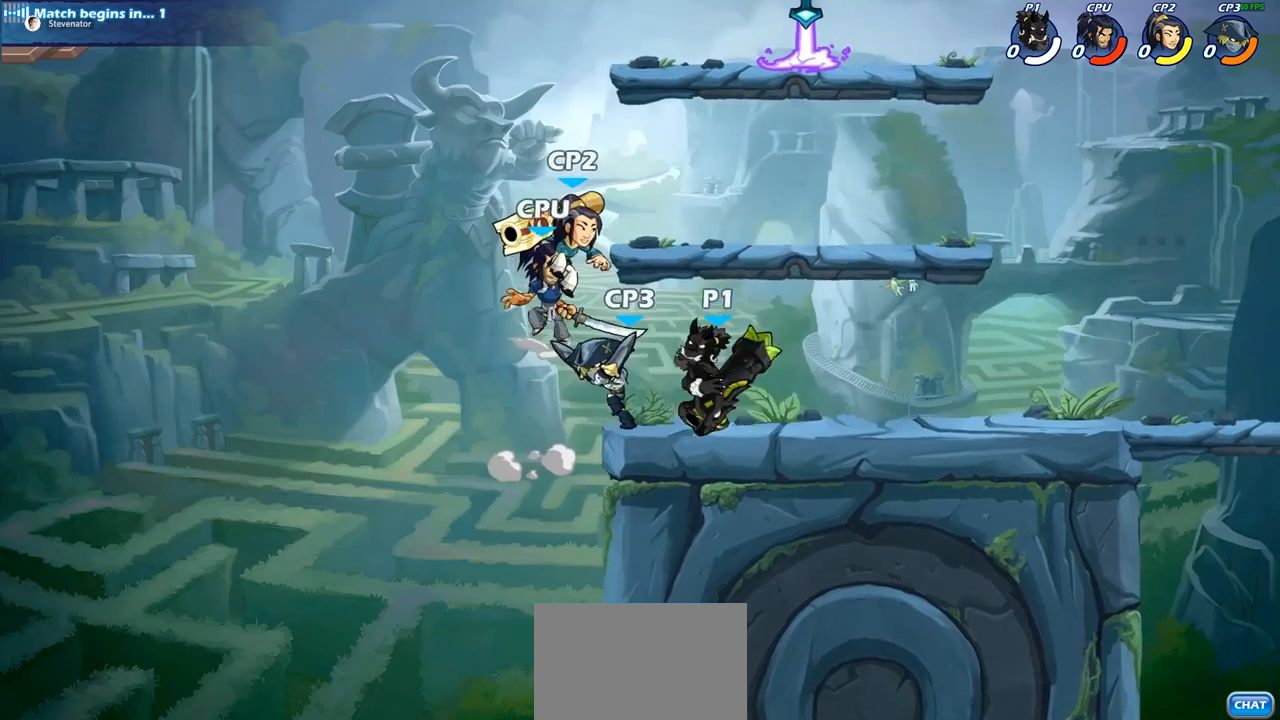
{"buttons": [], "left_stick": "center", "right_stick": "center", "events": [[183, "left_stick", "center"], [333, "CROSS", "down"], [333, "left_stick", "left"], [400, "SQUARE", "down"], [467, "CROSS", "up"], [467, "left_stick", "center"], [500, "SQUARE", "up"]]}
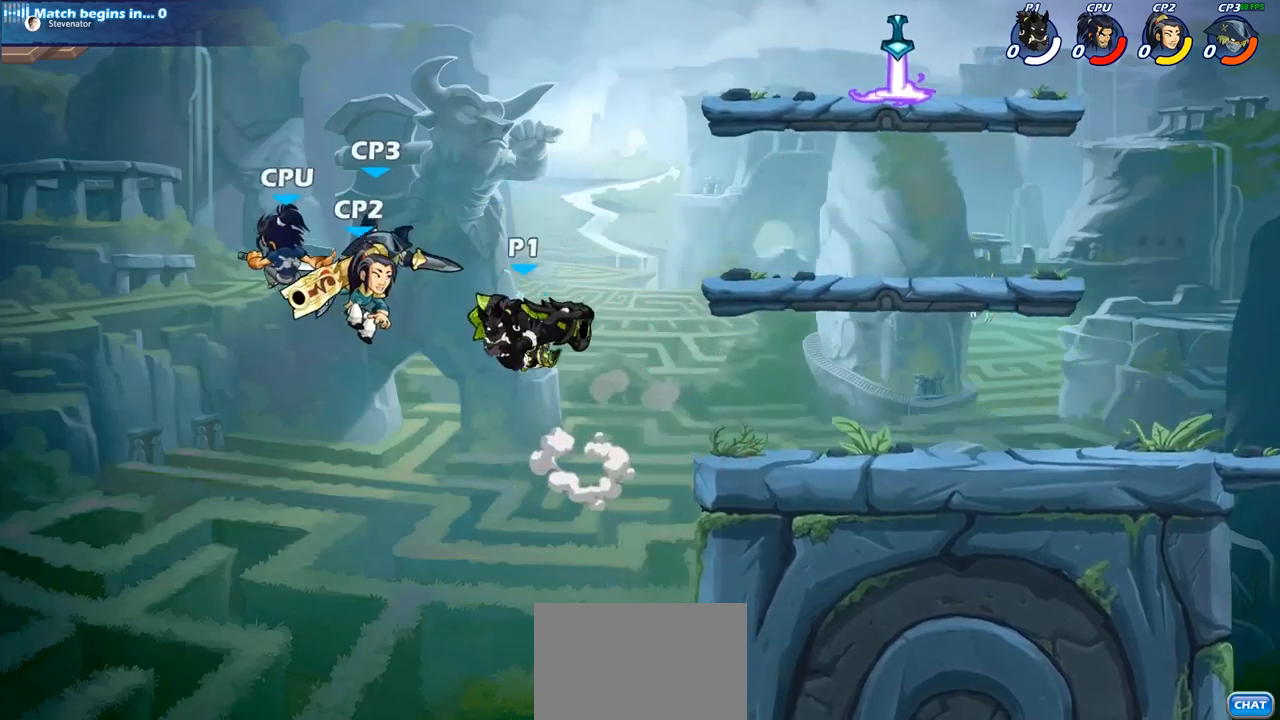
{"buttons": [], "left_stick": "center", "right_stick": "center", "events": [[383, "CIRCLE", "down"], [467, "CIRCLE", "up"]]}
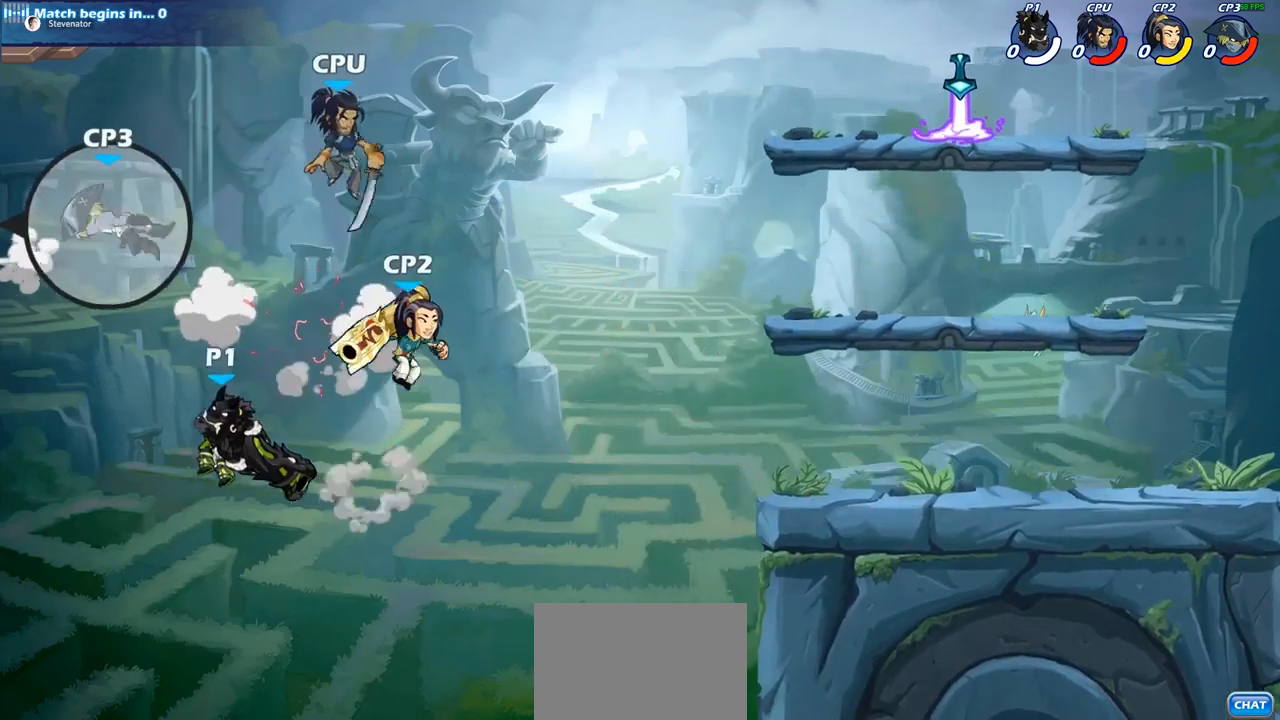
{"buttons": [], "left_stick": "right", "right_stick": "center", "events": [[67, "CIRCLE", "down"], [183, "CIRCLE", "up"], [300, "left_stick", "right"]]}
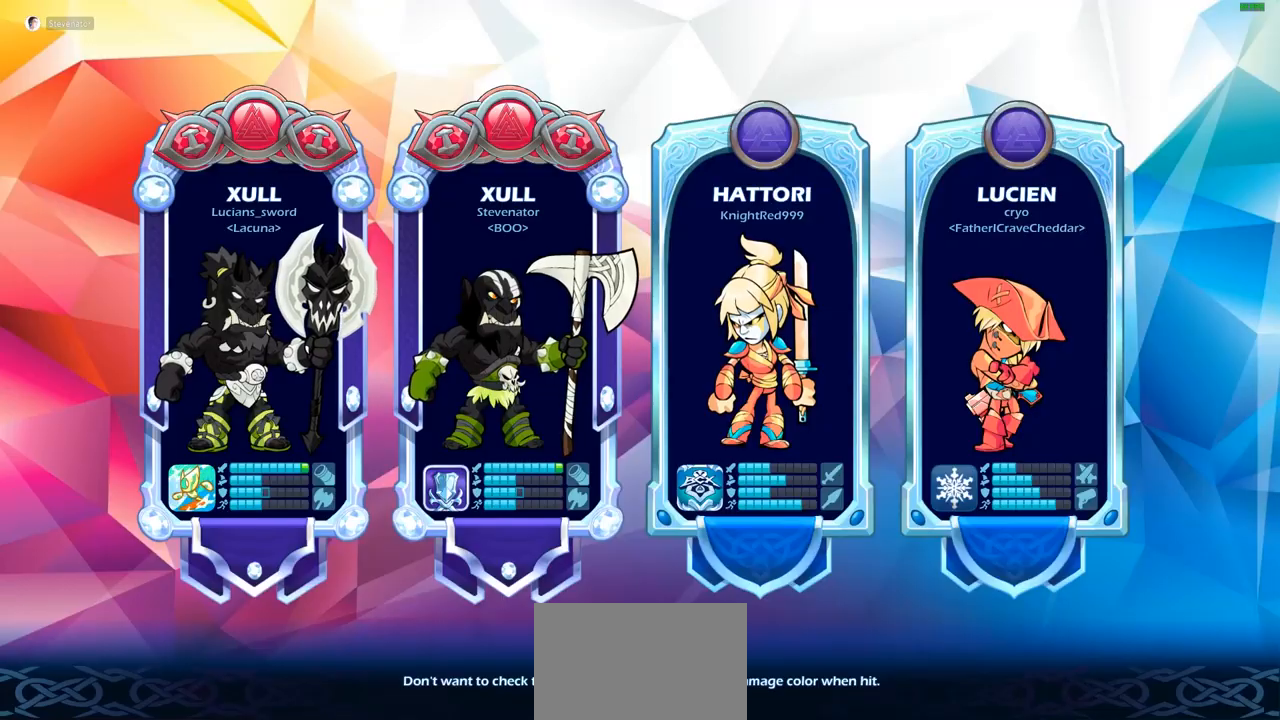
{"buttons": [], "left_stick": "center", "right_stick": "center", "events": [[283, "left_stick", "center"]]}